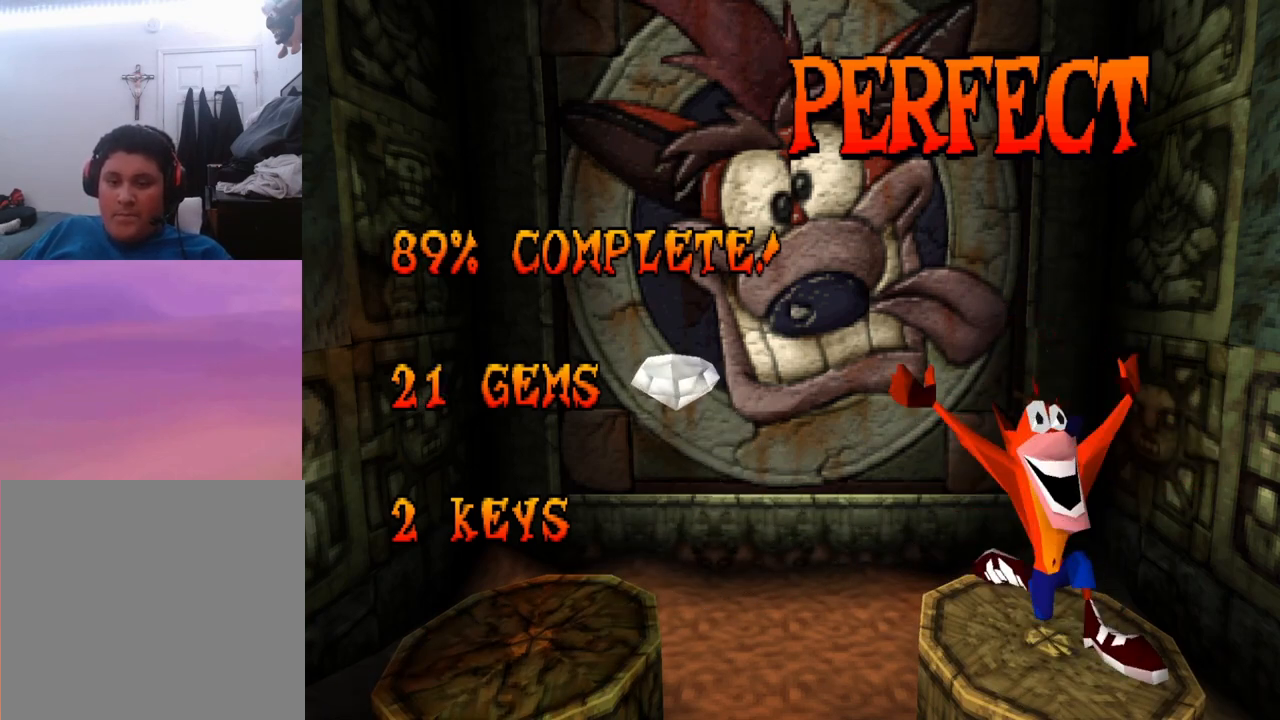
Gameplay with a controller (PlayStation layout); each line is a JSON object with the inputs held at the frame after it. "events" lists button and stick changes between this image and that frame as [ms after this image, input, new state], when the widget could be followed in between. Not read: left_stick right_stick.
{"buttons": ["CROSS"], "events": [[333, "CROSS", "down"]]}
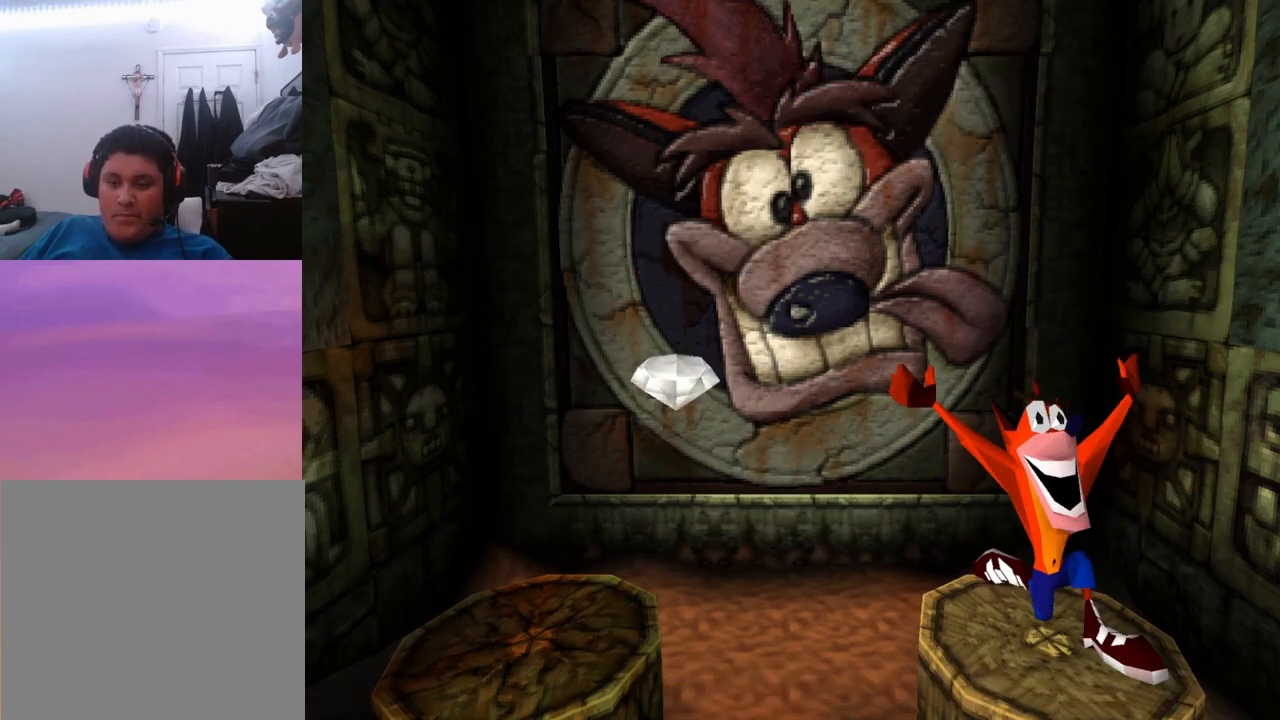
{"buttons": ["CROSS"], "events": [[33, "CROSS", "up"], [467, "CROSS", "down"]]}
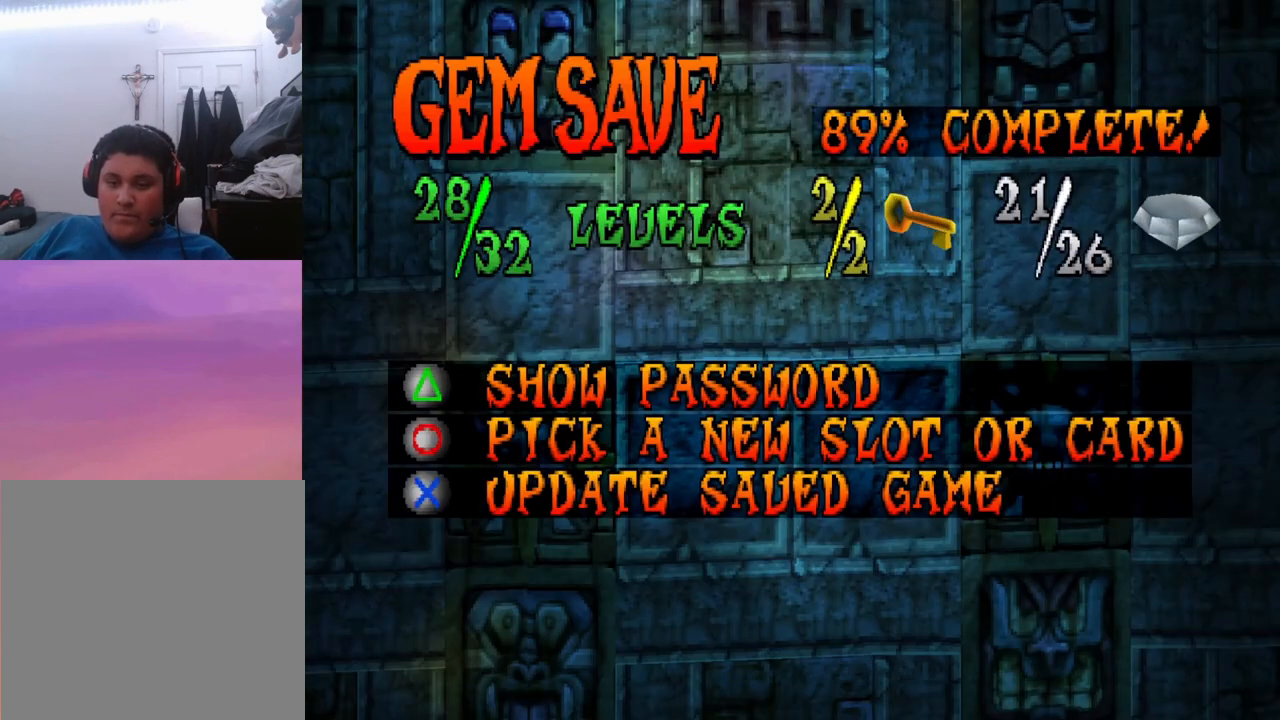
{"buttons": [], "events": [[167, "CROSS", "up"]]}
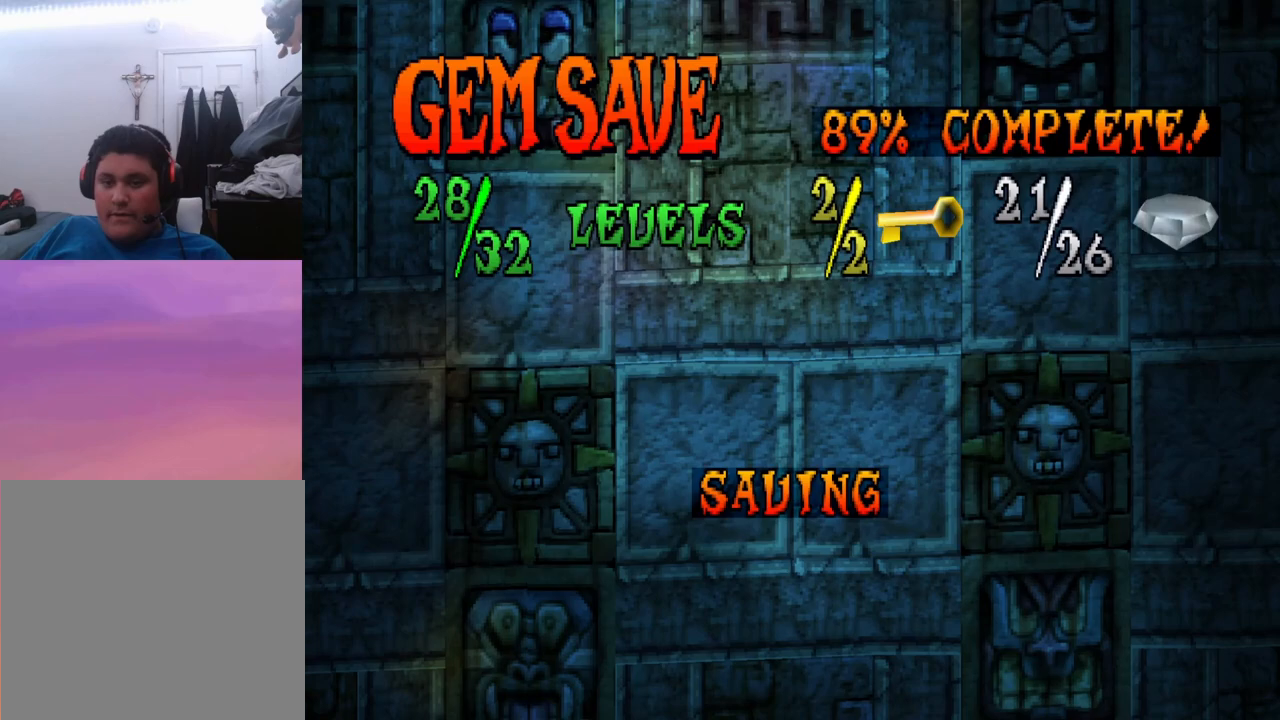
{"buttons": [], "events": []}
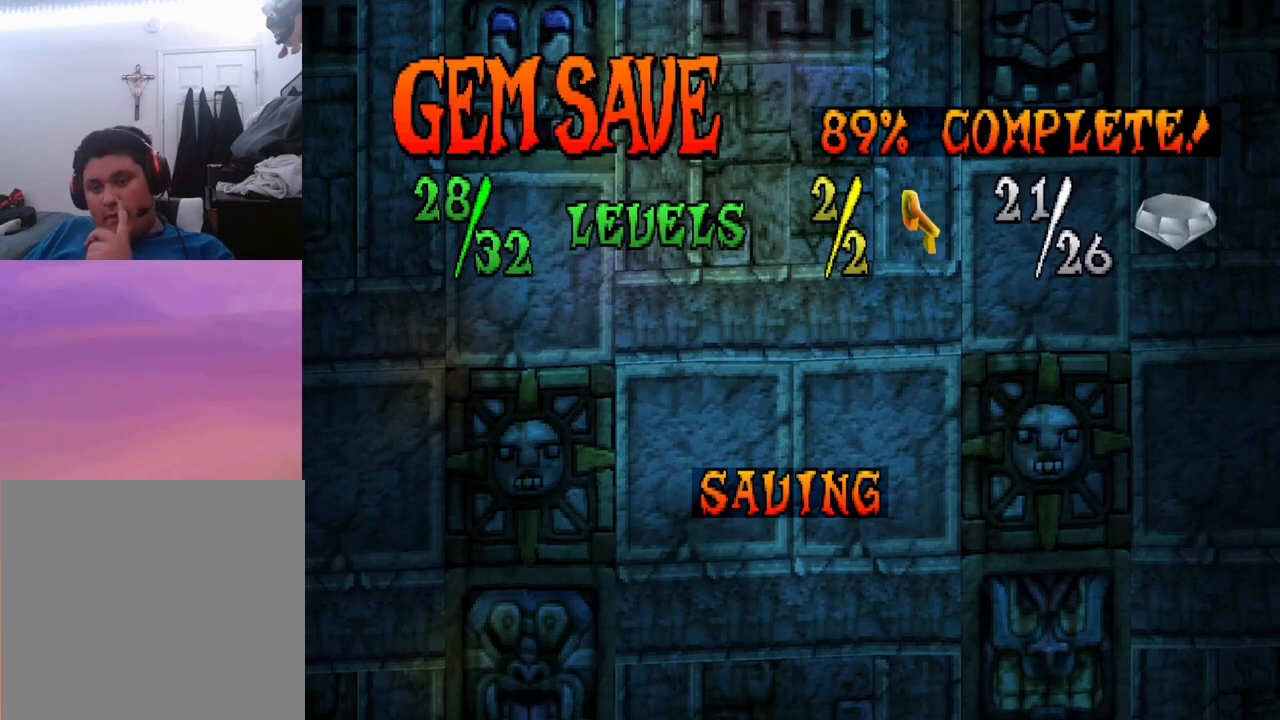
{"buttons": ["DPAD_LEFT"], "events": [[433, "DPAD_LEFT", "down"]]}
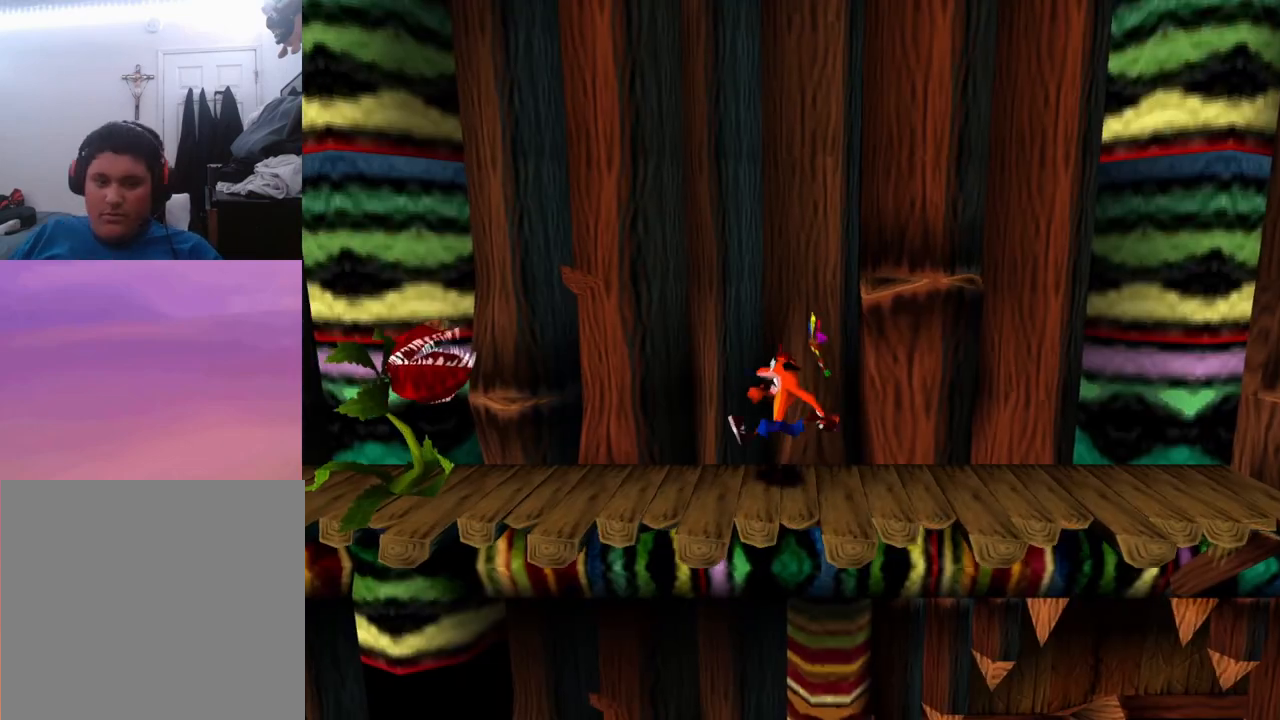
{"buttons": ["DPAD_LEFT"], "events": []}
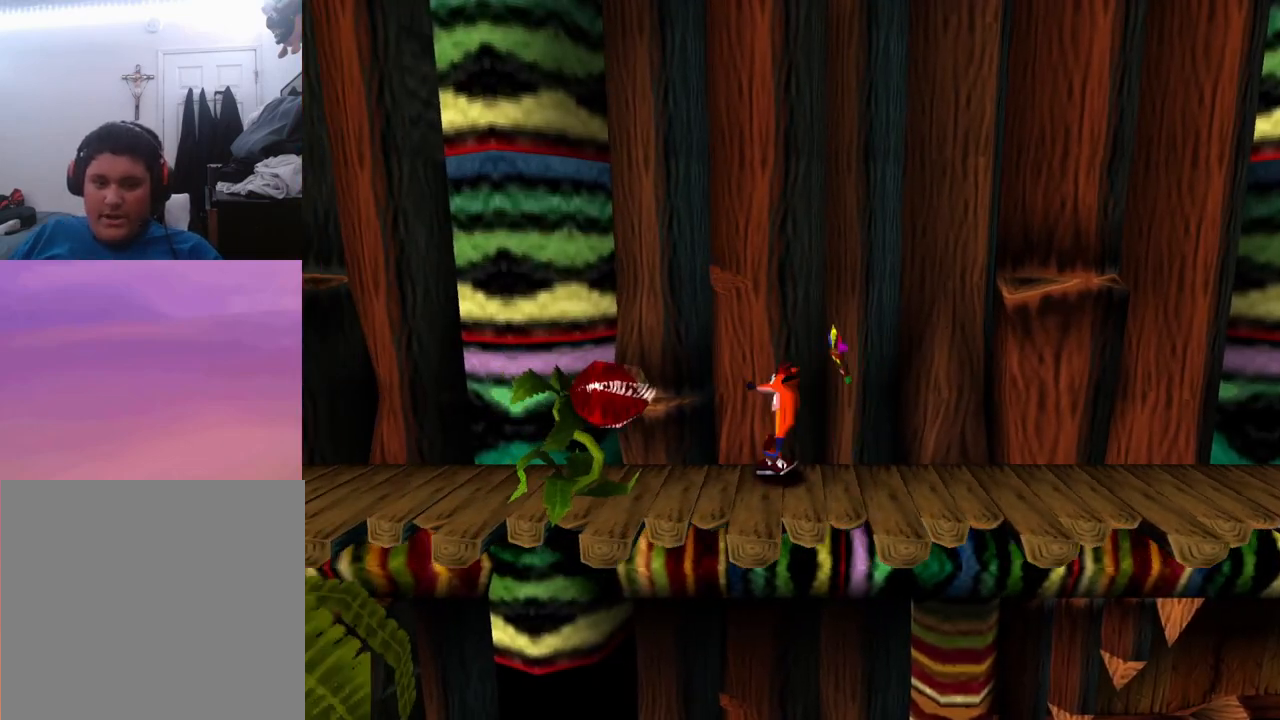
{"buttons": ["DPAD_LEFT"], "events": [[133, "SQUARE", "down"], [333, "SQUARE", "up"]]}
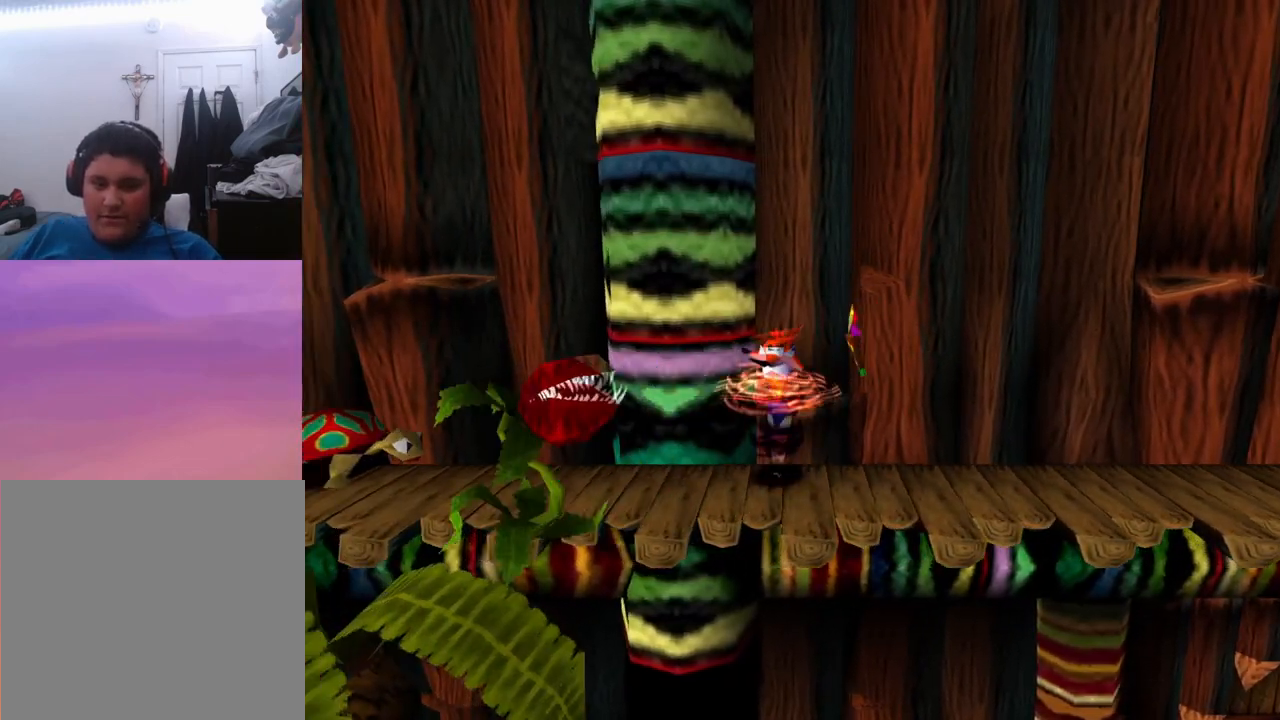
{"buttons": ["DPAD_LEFT"], "events": []}
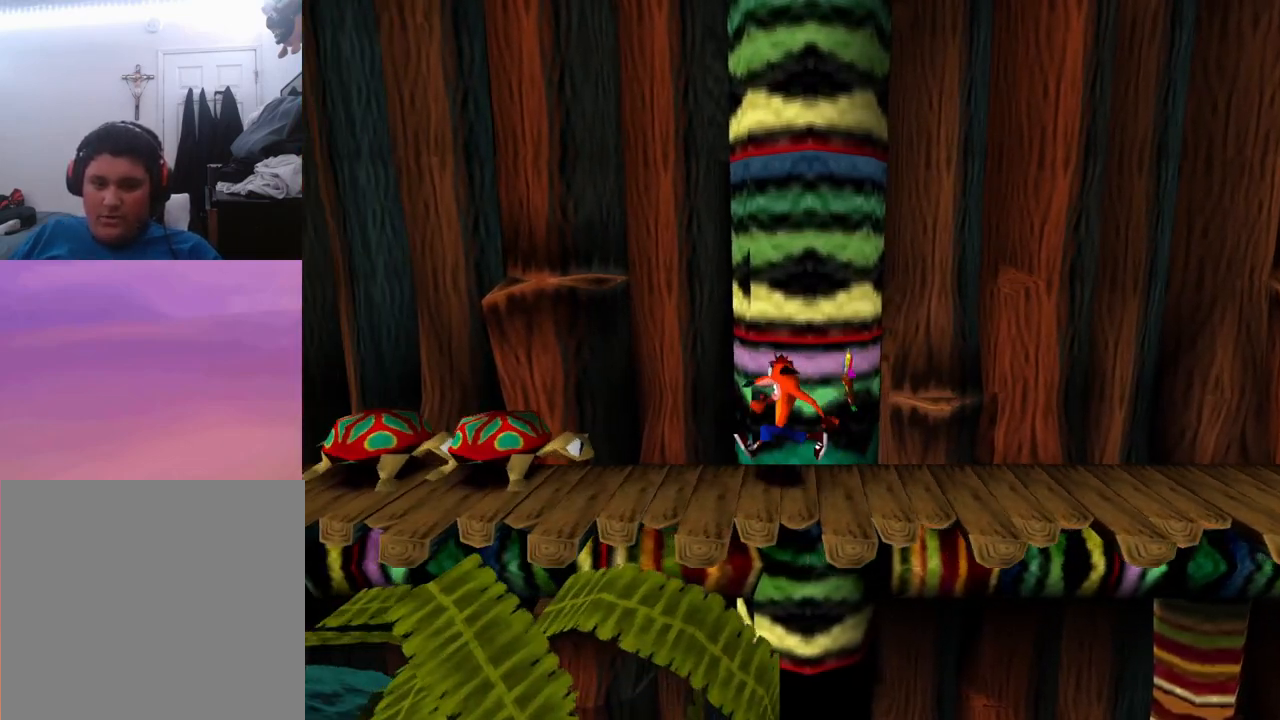
{"buttons": ["CROSS", "DPAD_LEFT"], "events": [[267, "CROSS", "down"]]}
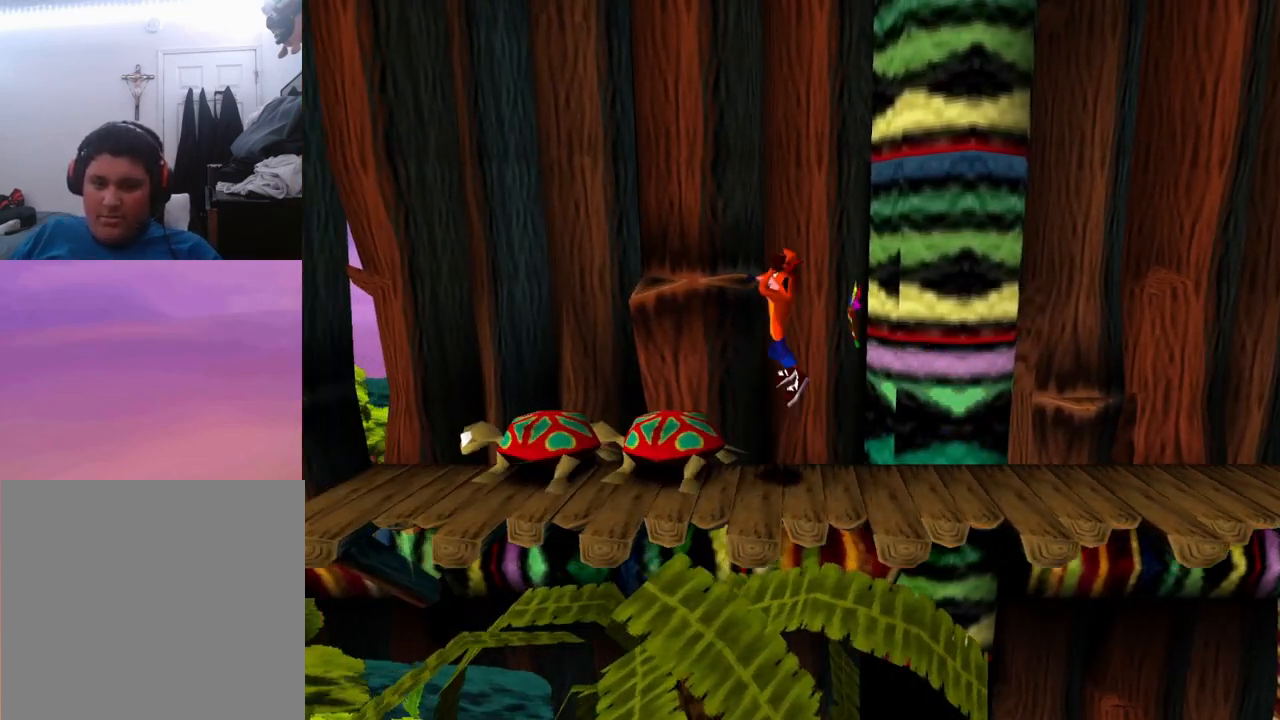
{"buttons": ["DPAD_LEFT"], "events": [[300, "CROSS", "up"]]}
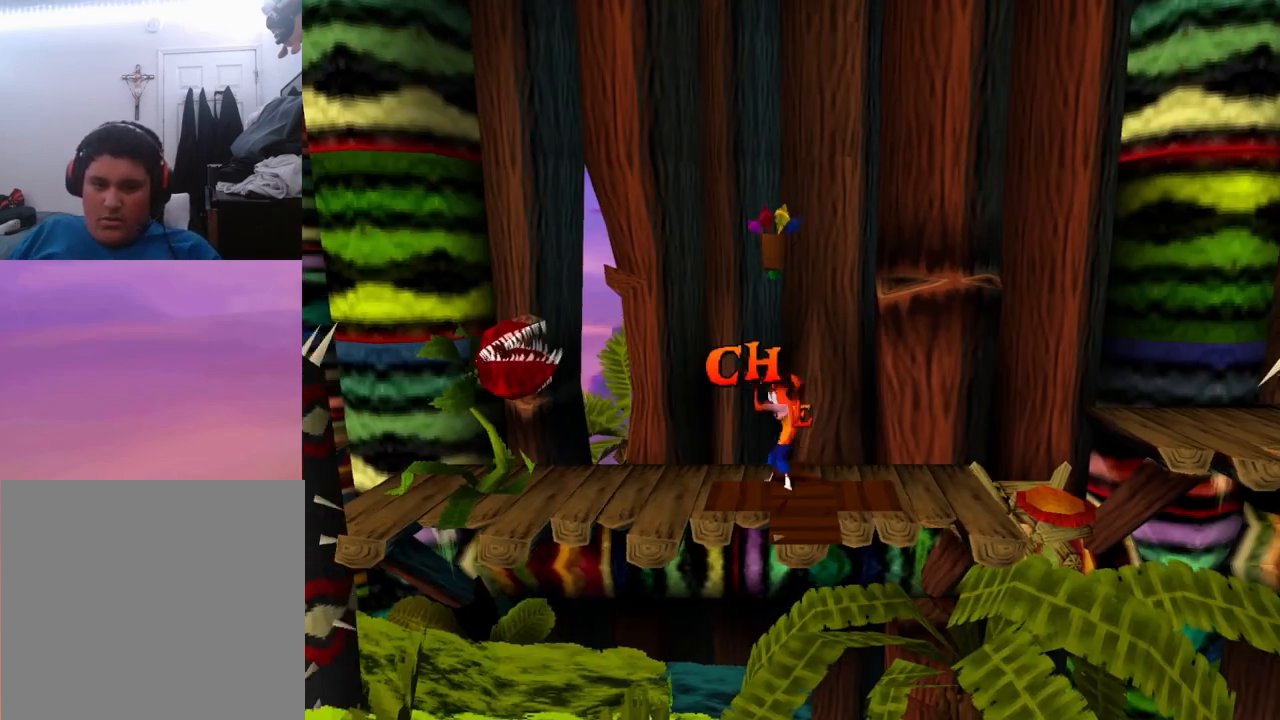
{"buttons": ["SQUARE", "DPAD_LEFT"], "events": [[433, "SQUARE", "down"]]}
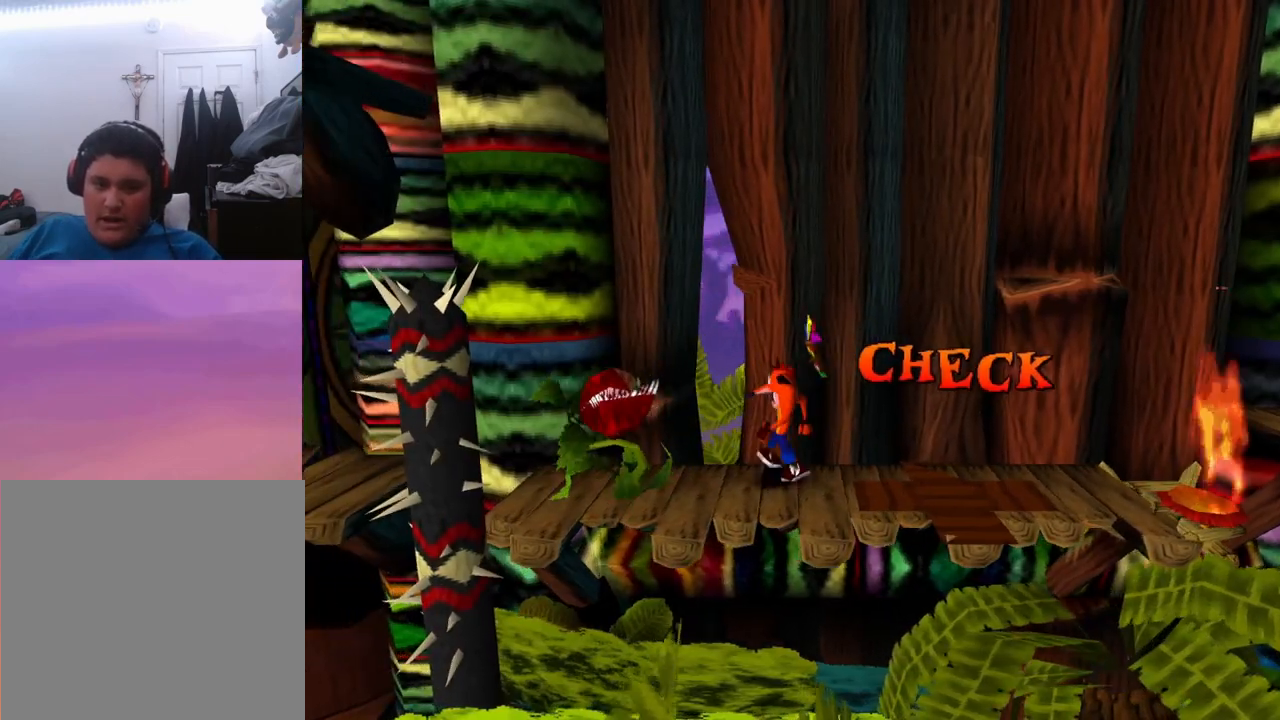
{"buttons": [], "events": [[133, "SQUARE", "up"], [167, "DPAD_LEFT", "up"]]}
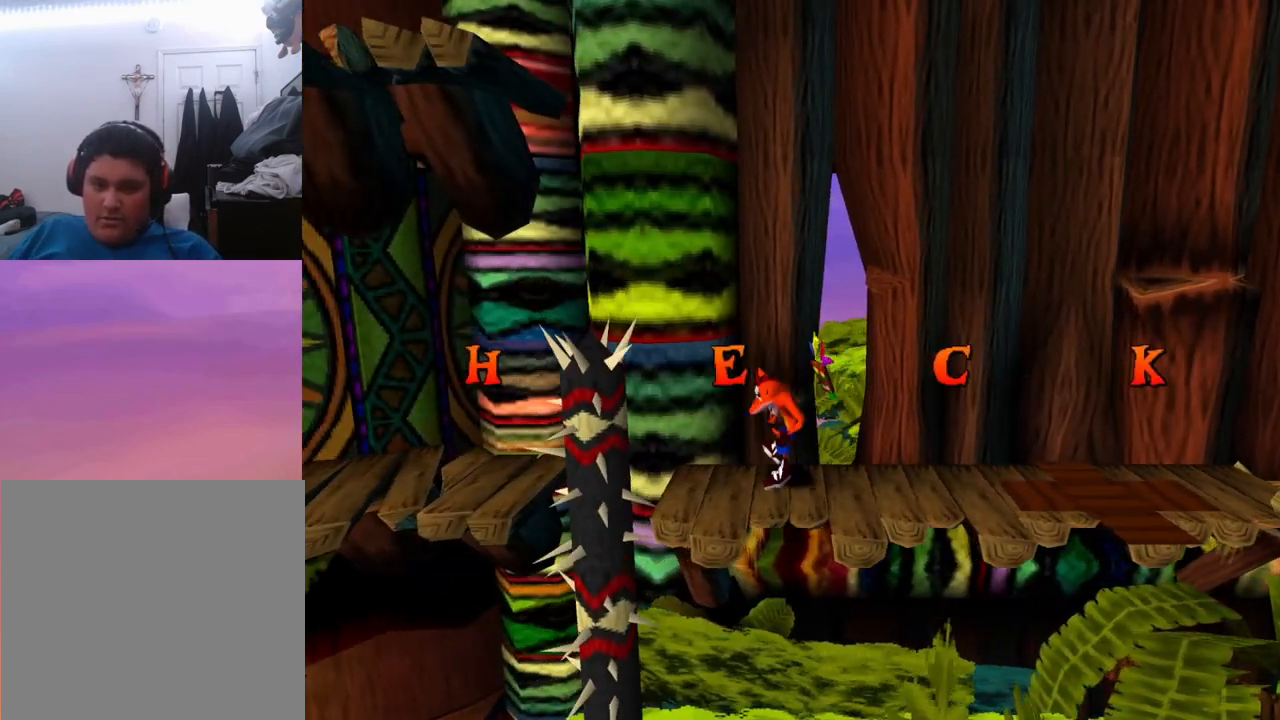
{"buttons": ["DPAD_LEFT"], "events": [[300, "DPAD_LEFT", "down"]]}
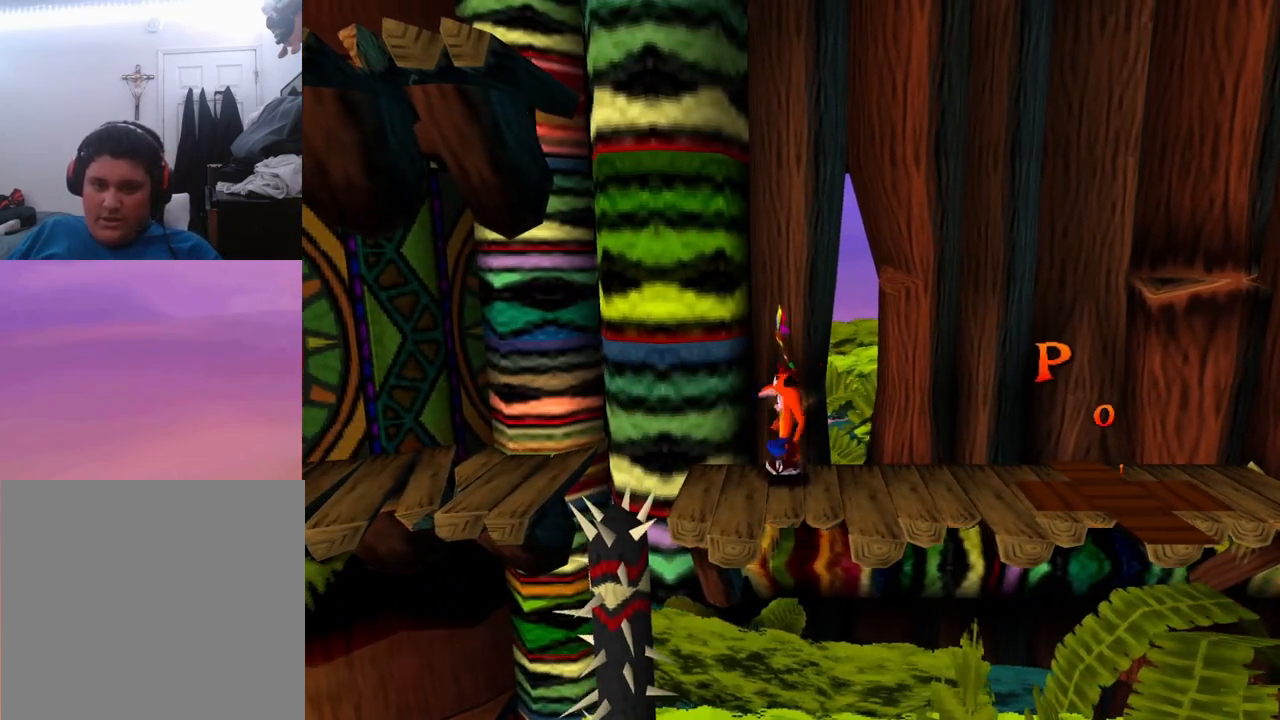
{"buttons": ["CROSS", "DPAD_LEFT"], "events": [[200, "CROSS", "down"]]}
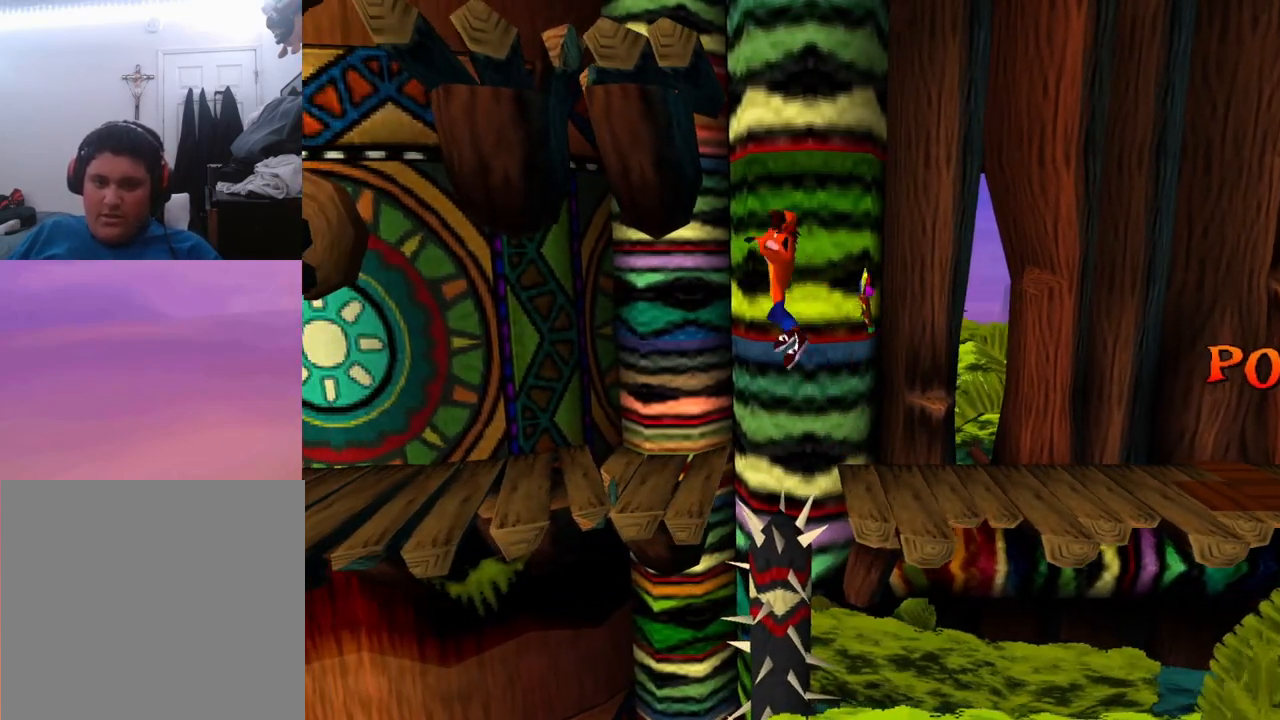
{"buttons": ["DPAD_LEFT"], "events": [[200, "CROSS", "up"]]}
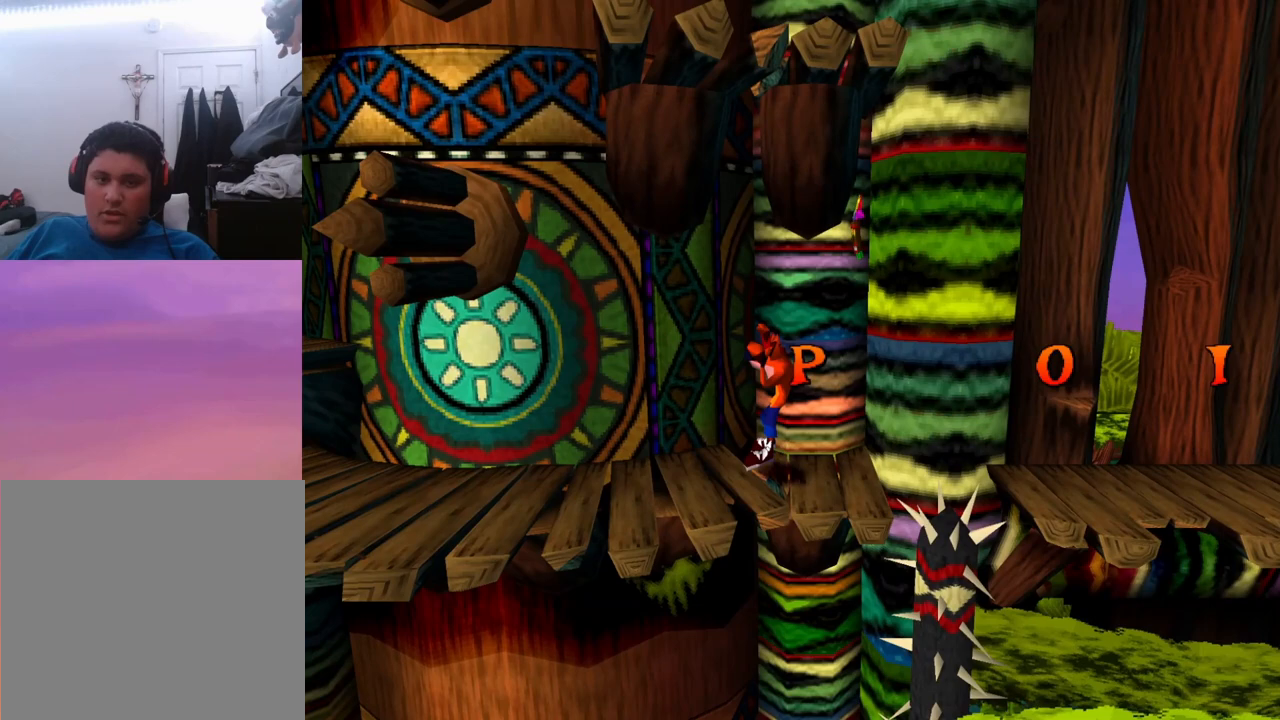
{"buttons": ["DPAD_LEFT"], "events": []}
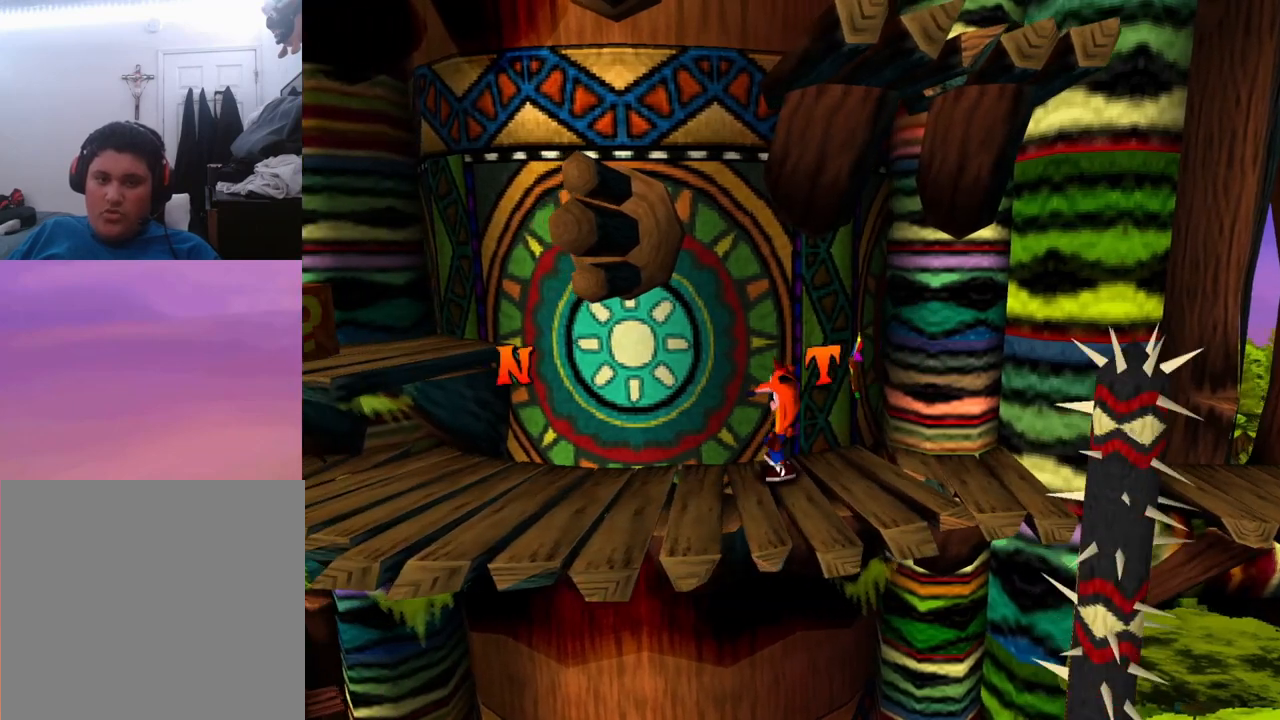
{"buttons": ["CROSS", "SQUARE", "DPAD_LEFT"], "events": [[433, "CROSS", "down"], [467, "SQUARE", "down"]]}
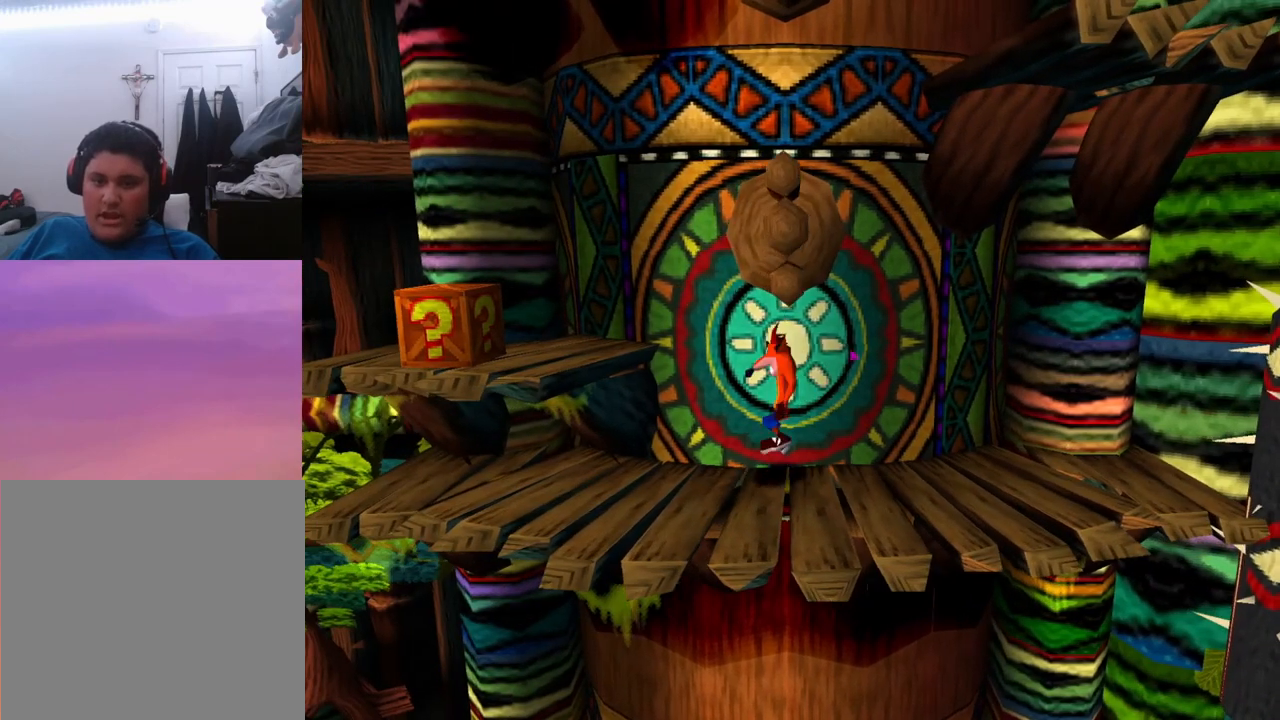
{"buttons": ["DPAD_LEFT"], "events": [[333, "SQUARE", "up"], [367, "CROSS", "up"]]}
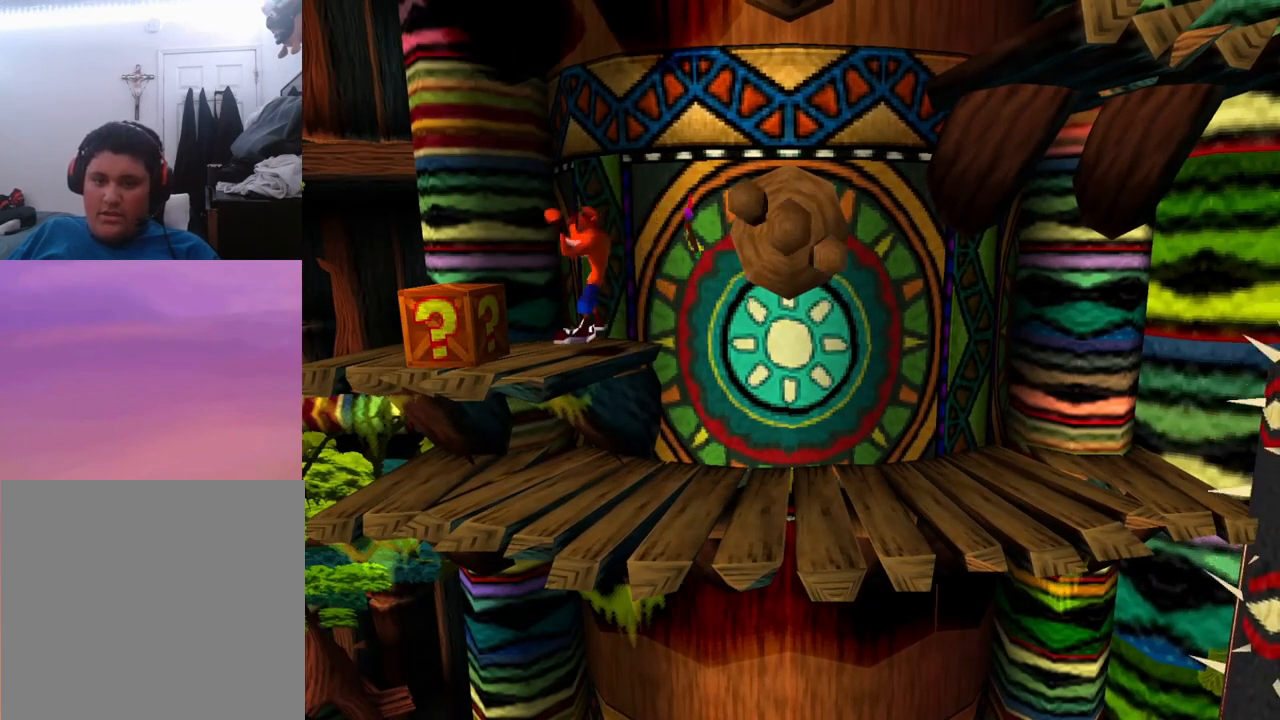
{"buttons": [], "events": [[100, "SQUARE", "down"], [167, "DPAD_LEFT", "up"], [233, "SQUARE", "up"], [300, "DPAD_RIGHT", "down"], [467, "DPAD_RIGHT", "up"]]}
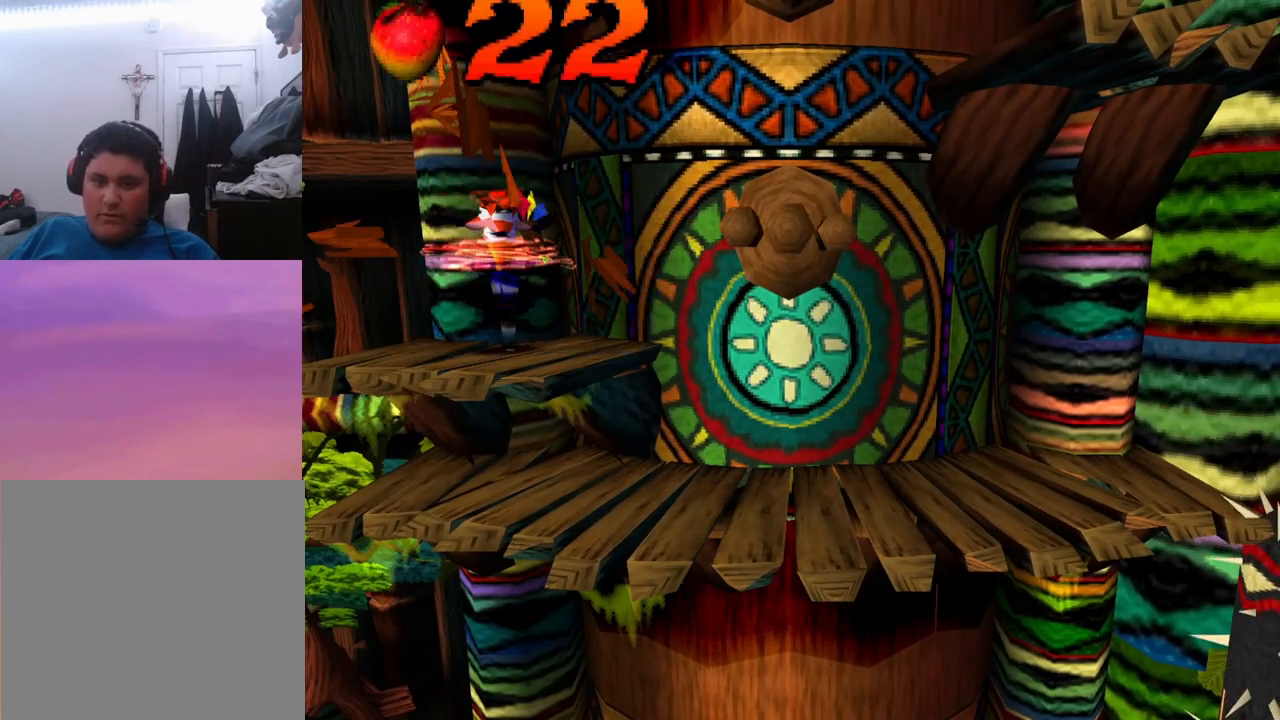
{"buttons": ["DPAD_RIGHT"], "events": [[300, "DPAD_RIGHT", "down"]]}
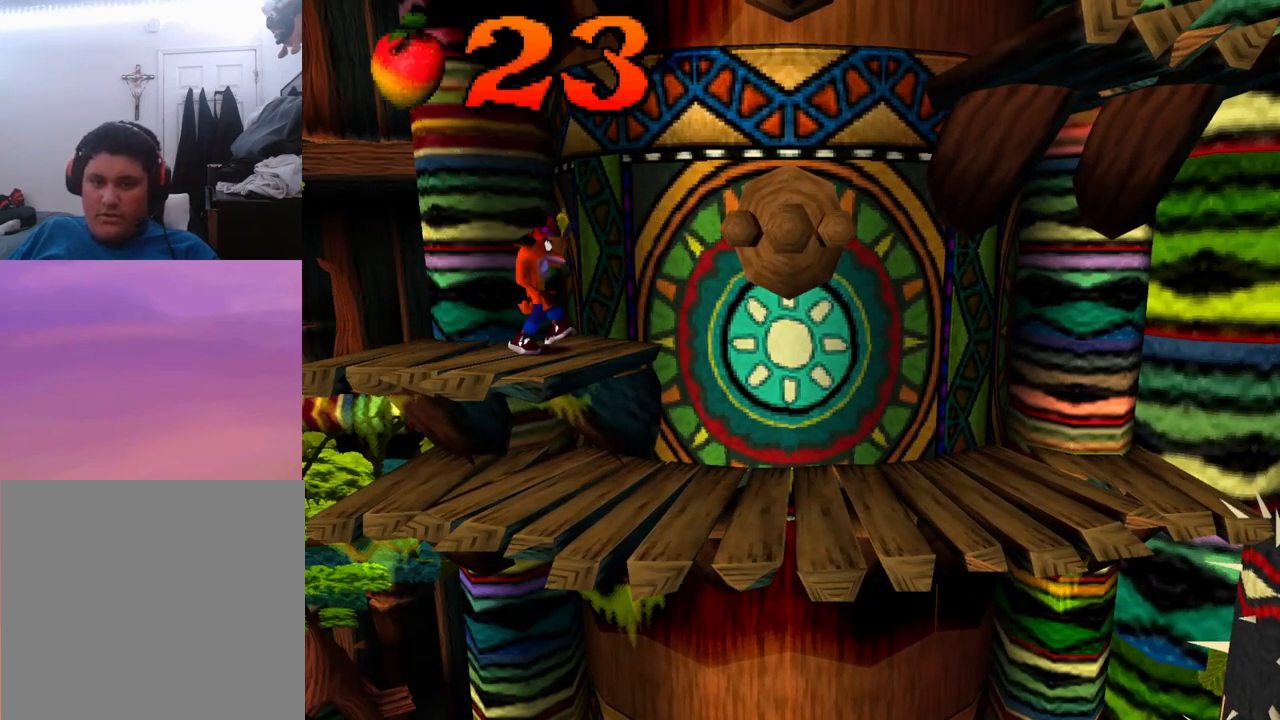
{"buttons": ["CROSS"], "events": [[67, "CROSS", "down"], [500, "DPAD_RIGHT", "up"]]}
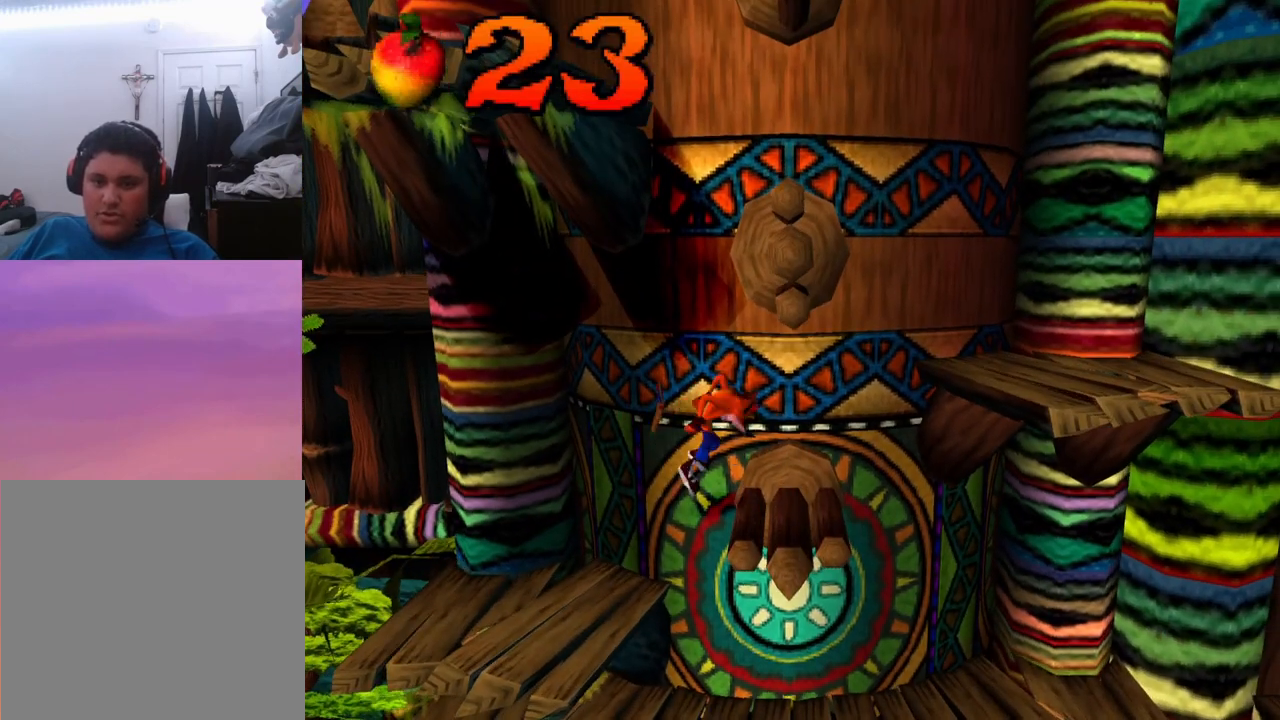
{"buttons": [], "events": [[67, "CROSS", "up"]]}
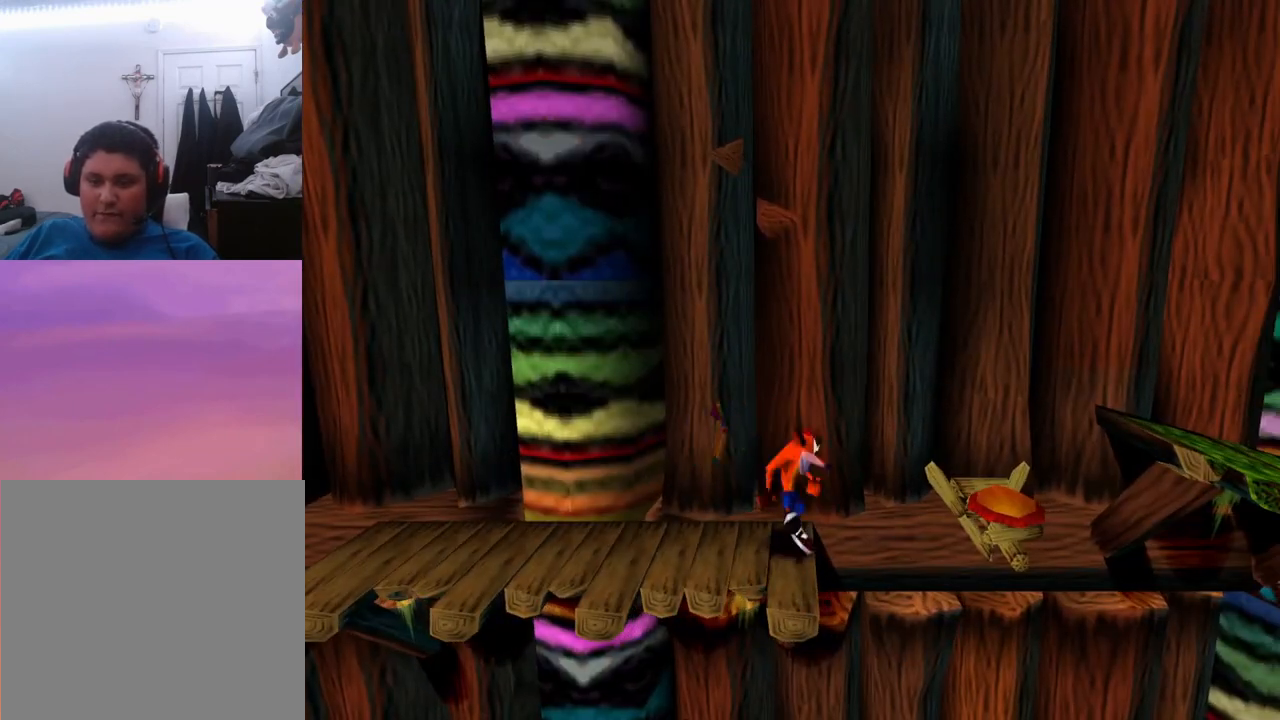
{"buttons": [], "events": []}
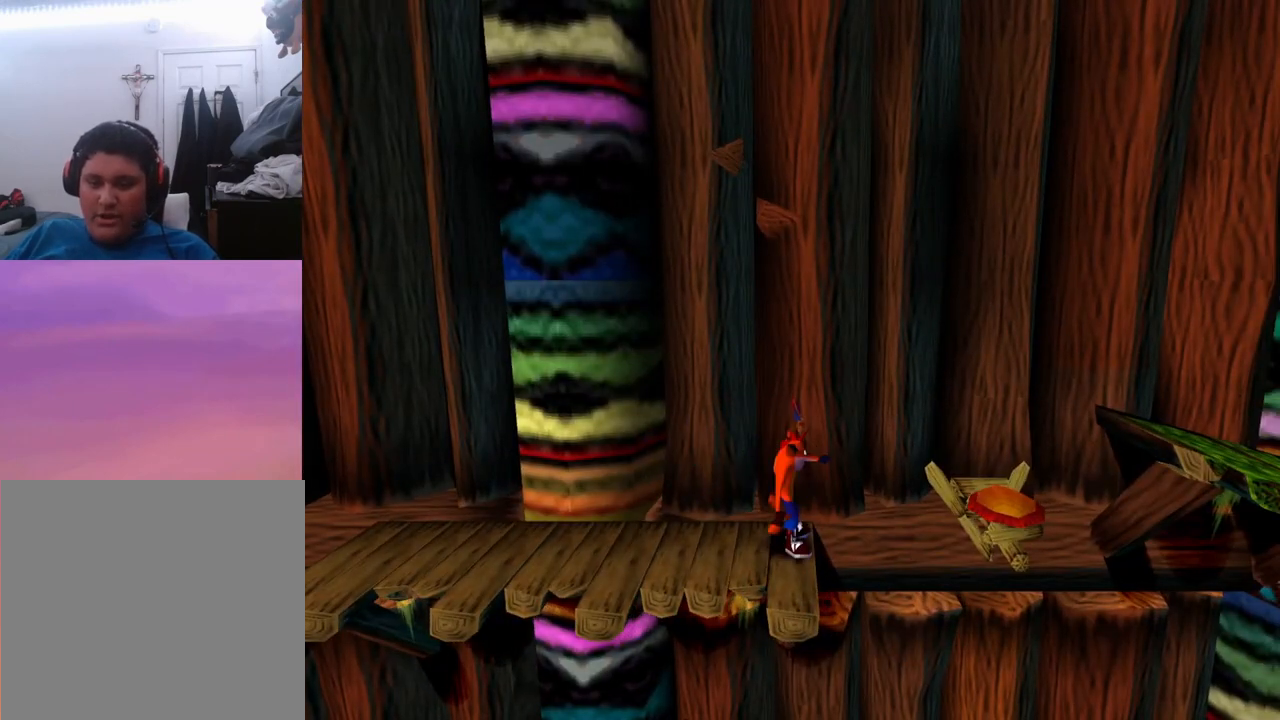
{"buttons": [], "events": []}
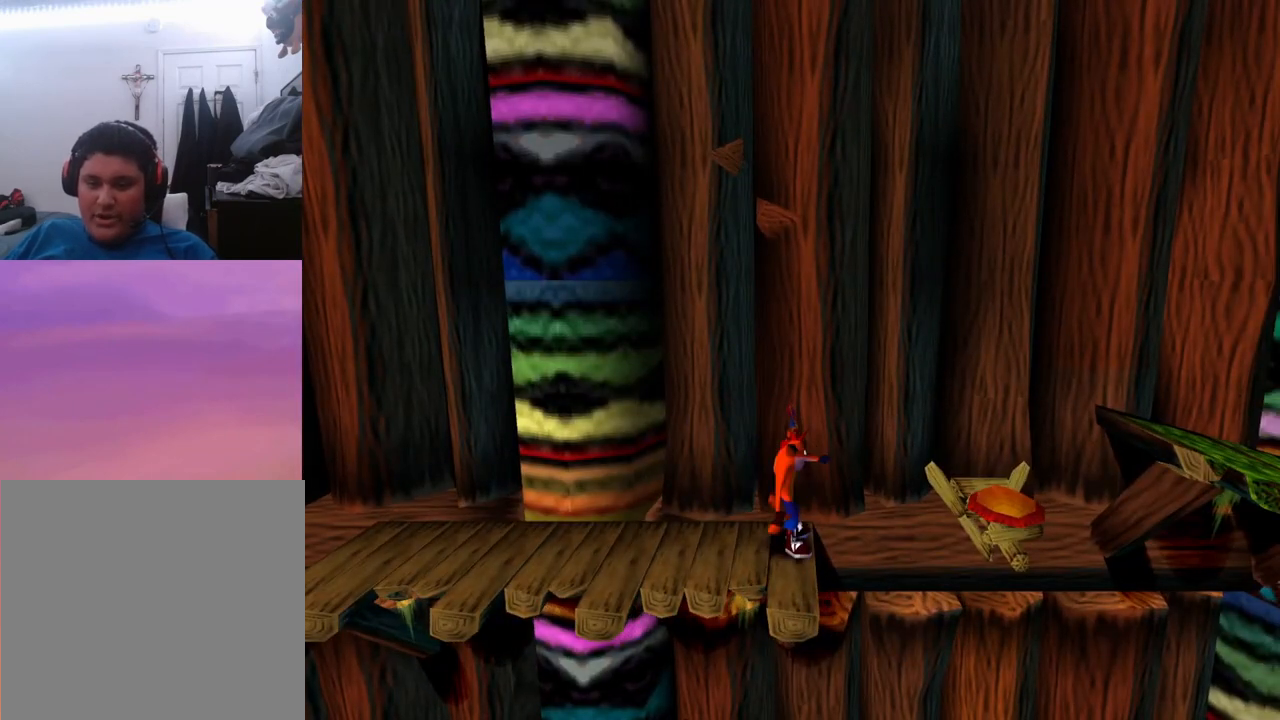
{"buttons": [], "events": []}
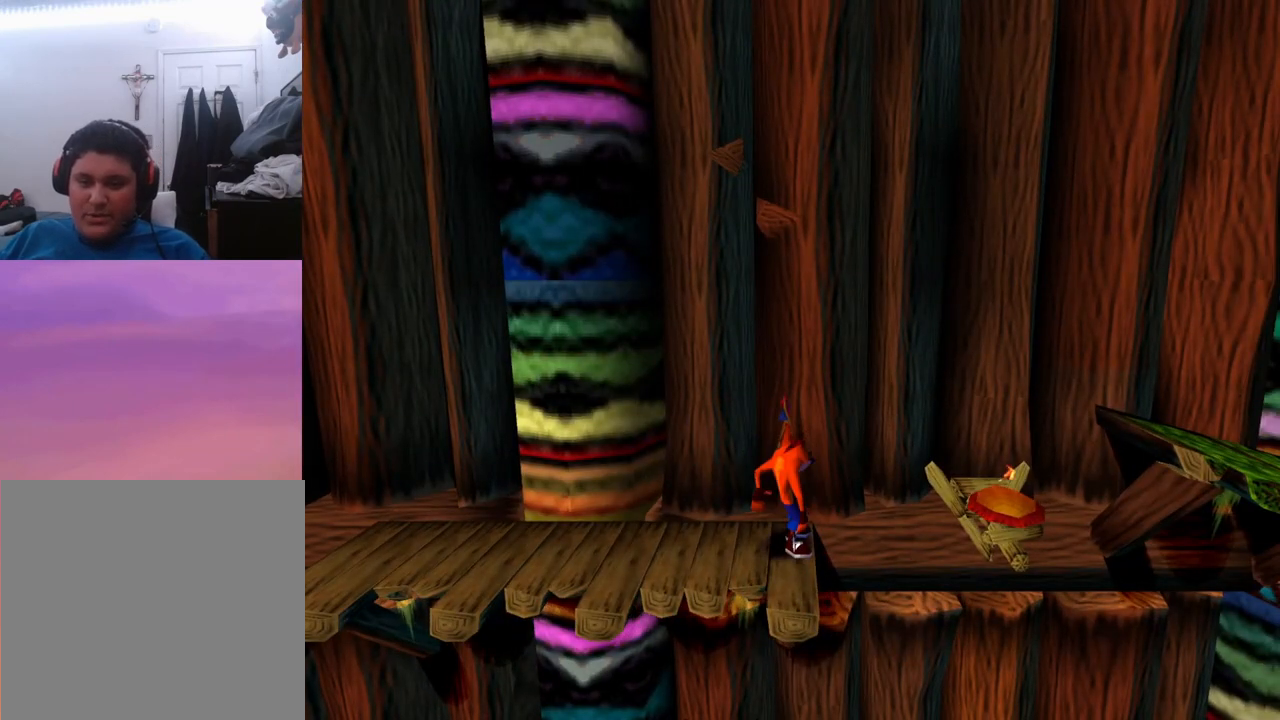
{"buttons": [], "events": []}
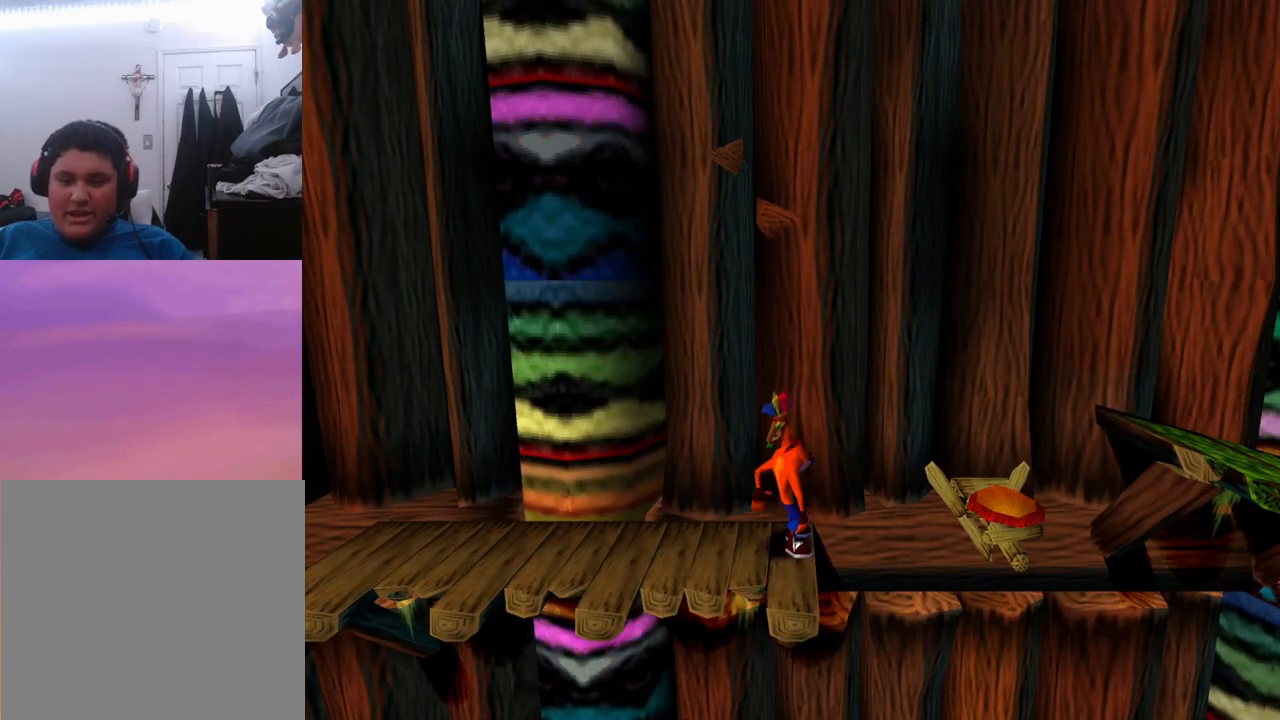
{"buttons": ["CROSS", "DPAD_RIGHT"], "events": [[467, "CROSS", "down"], [467, "DPAD_RIGHT", "down"]]}
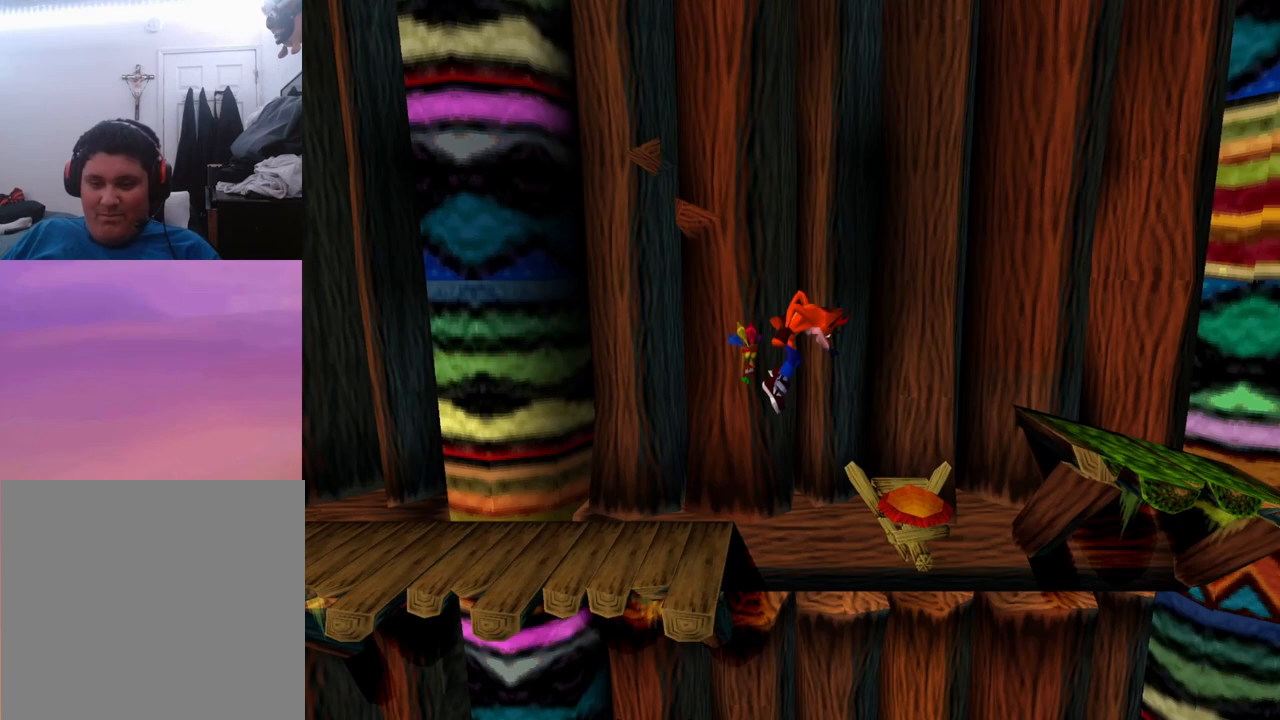
{"buttons": ["CROSS", "DPAD_RIGHT"], "events": [[133, "DPAD_RIGHT", "up"], [400, "DPAD_RIGHT", "down"]]}
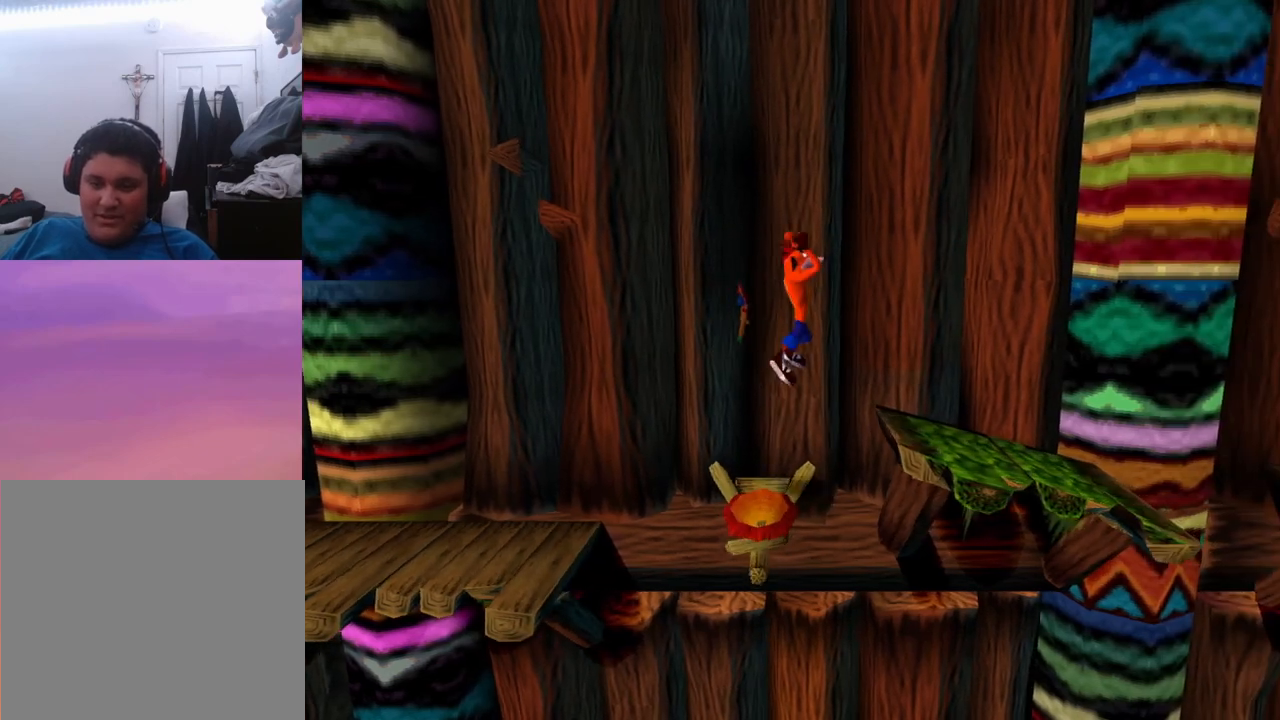
{"buttons": [], "events": [[133, "DPAD_RIGHT", "up"], [233, "CROSS", "up"], [367, "DPAD_LEFT", "down"], [500, "DPAD_LEFT", "up"]]}